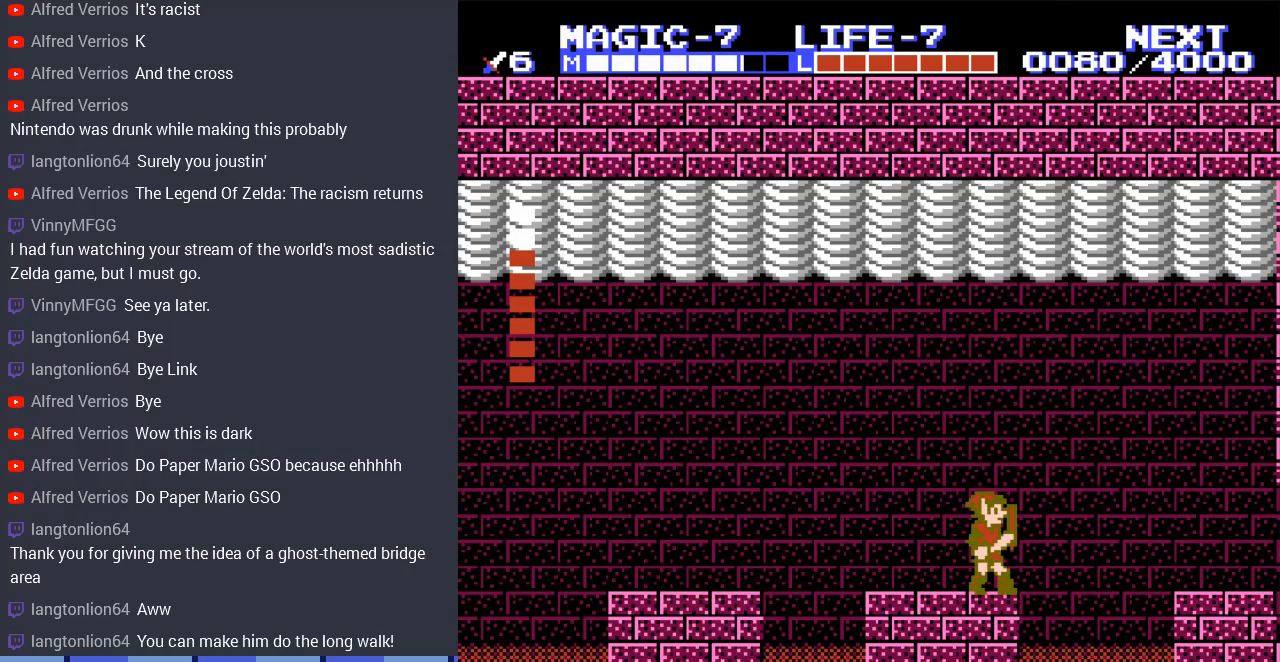
Gameplay with a controller (Nintendo layout); each line is a JSON object with the inputs held at the frame after it. "events" lists button and stick changes between this image and that frame as [ms after this image, input, new state], when the widget could be followed in between. Not read: L3 R3.
{"buttons": [], "events": []}
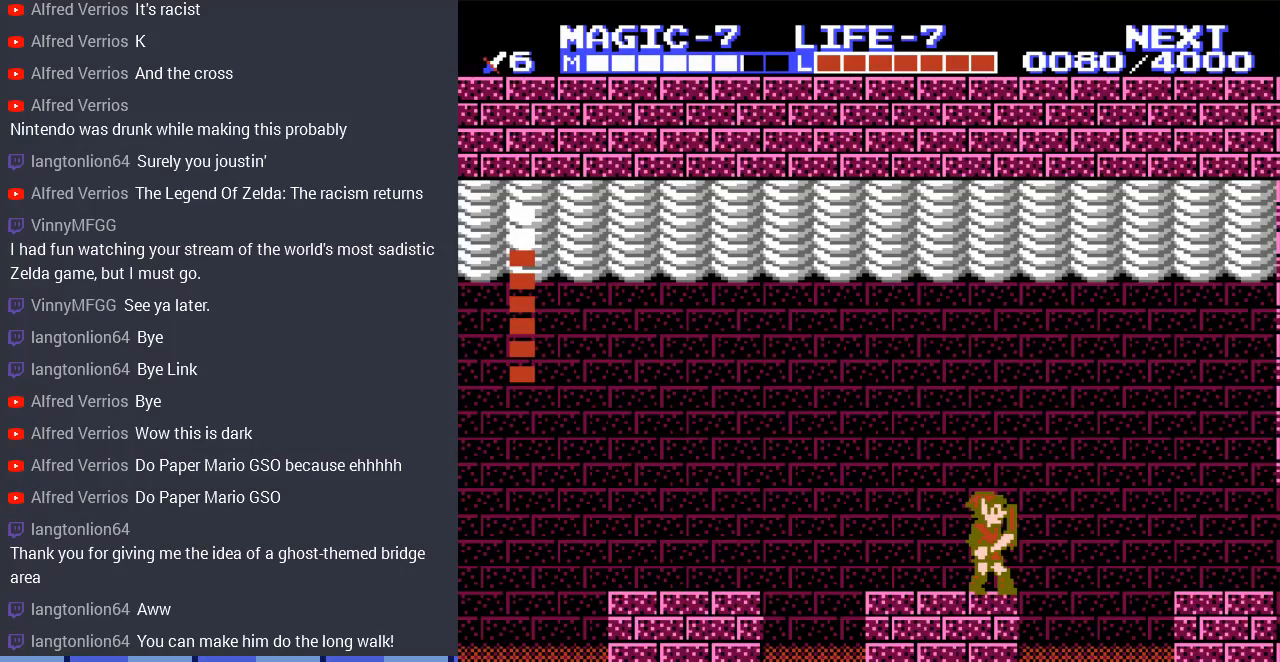
{"buttons": [], "events": [[300, "DPAD_LEFT", "down"], [500, "DPAD_LEFT", "up"]]}
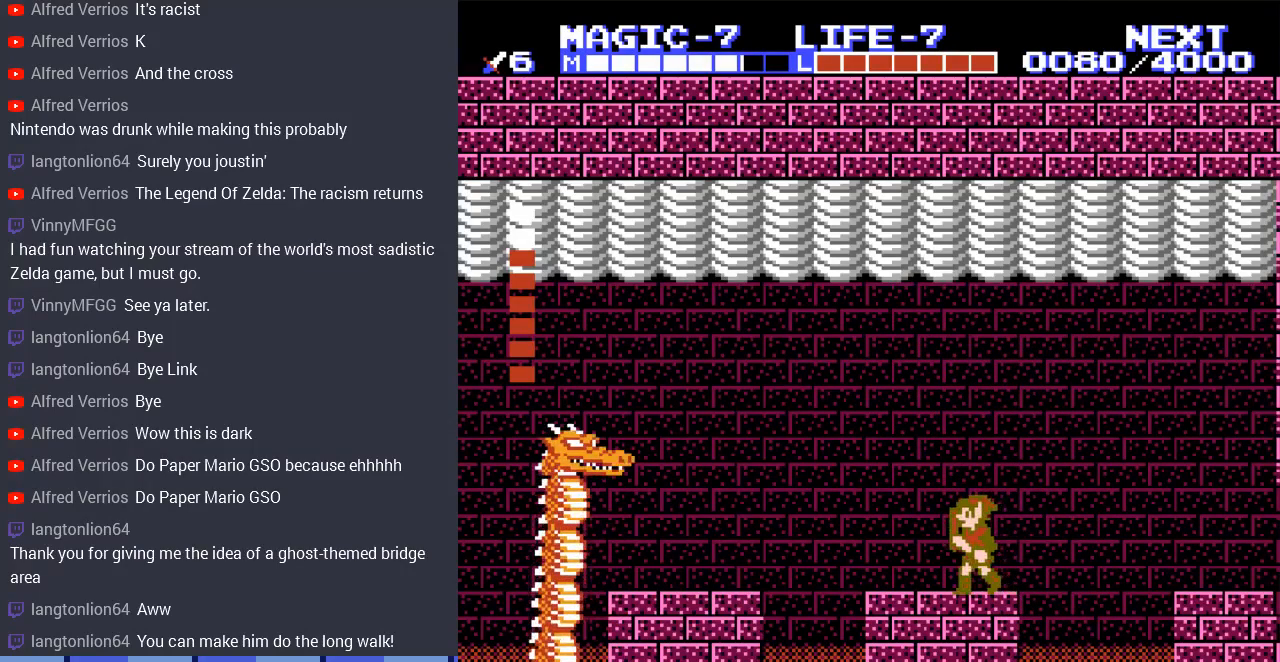
{"buttons": [], "events": [[333, "DPAD_RIGHT", "down"], [467, "DPAD_RIGHT", "up"]]}
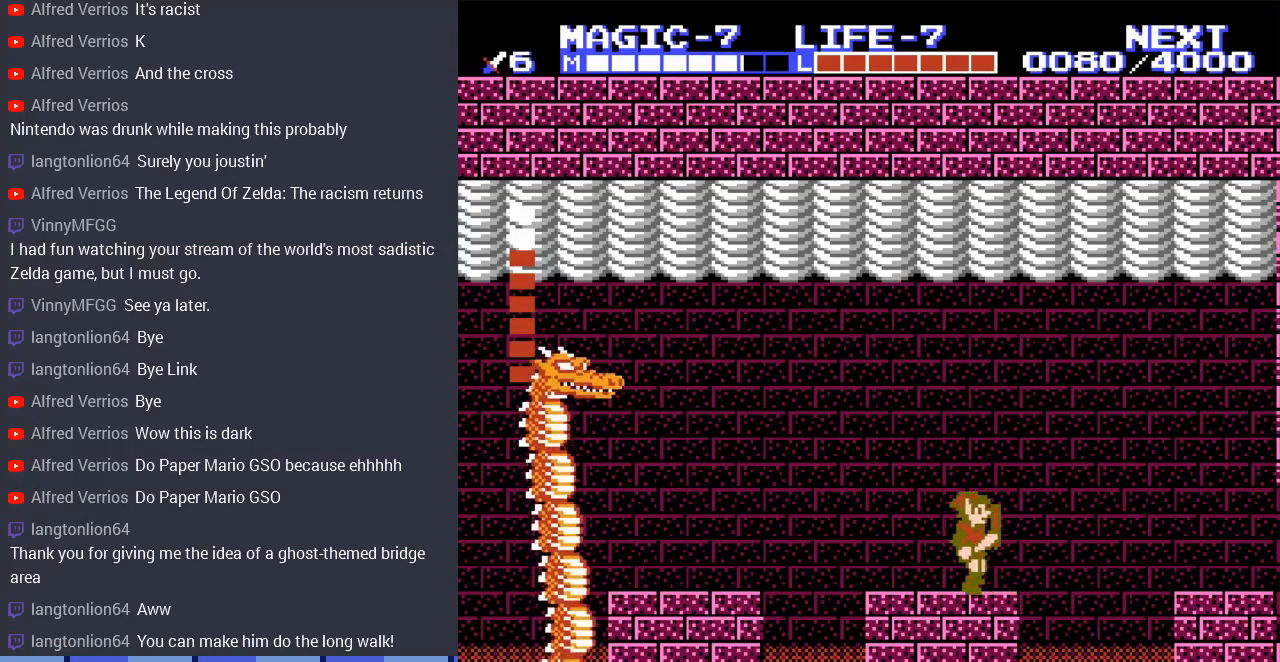
{"buttons": [], "events": [[400, "DPAD_RIGHT", "down"], [467, "DPAD_RIGHT", "up"]]}
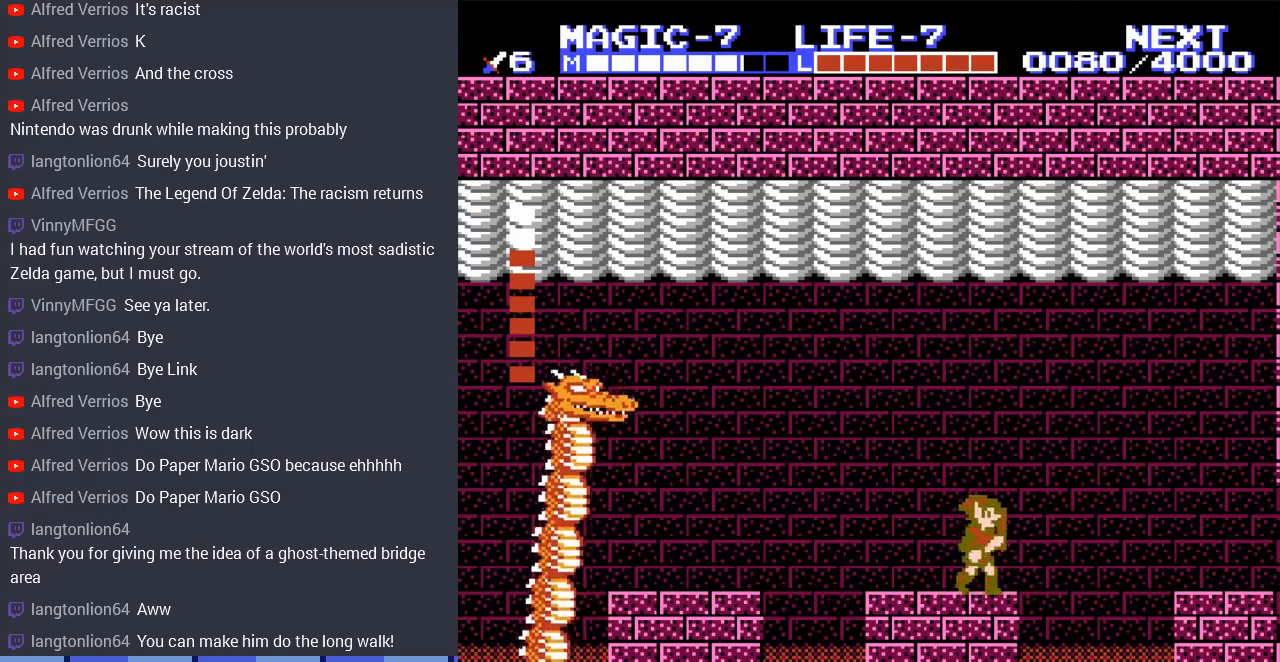
{"buttons": ["DPAD_LEFT"], "events": [[67, "DPAD_LEFT", "down"], [200, "DPAD_LEFT", "up"], [433, "DPAD_LEFT", "down"]]}
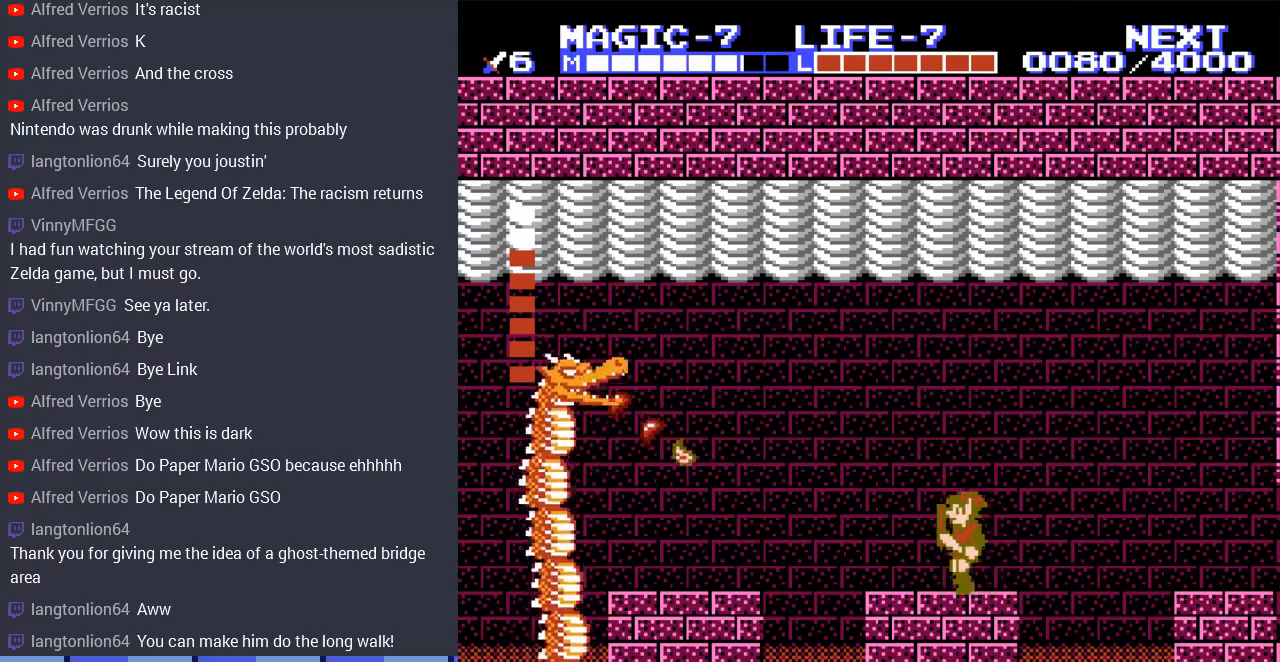
{"buttons": ["A", "DPAD_LEFT"], "events": [[200, "A", "down"]]}
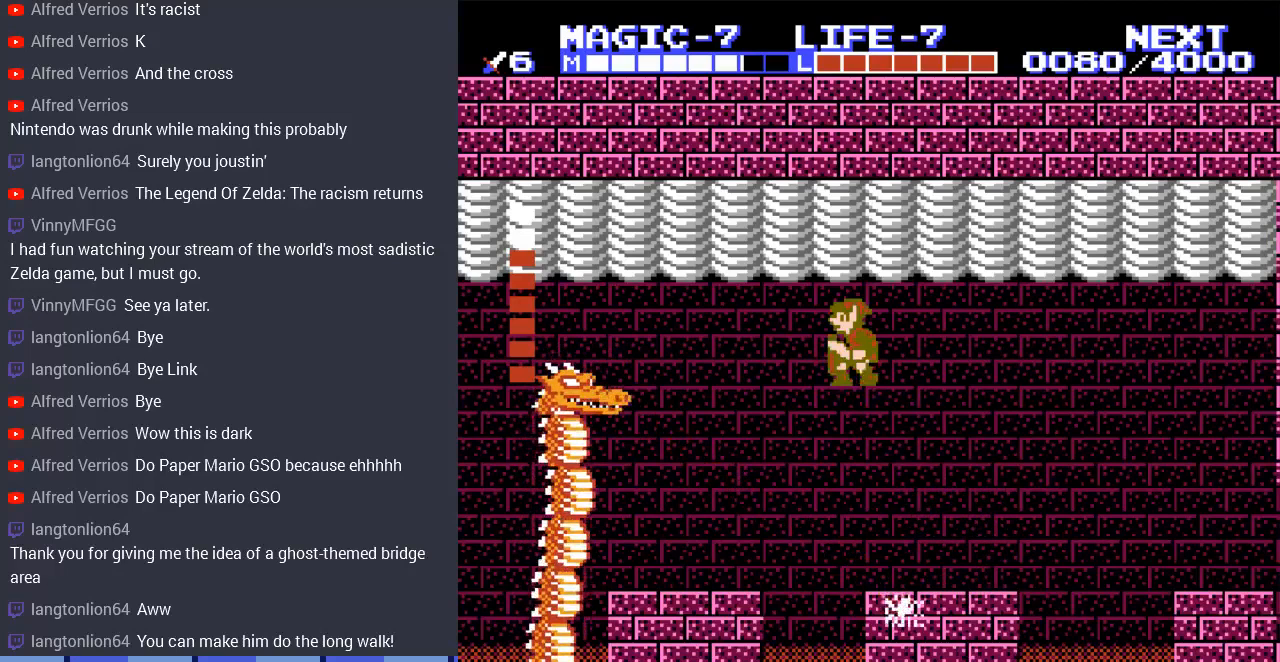
{"buttons": [], "events": [[167, "A", "up"], [500, "DPAD_LEFT", "up"]]}
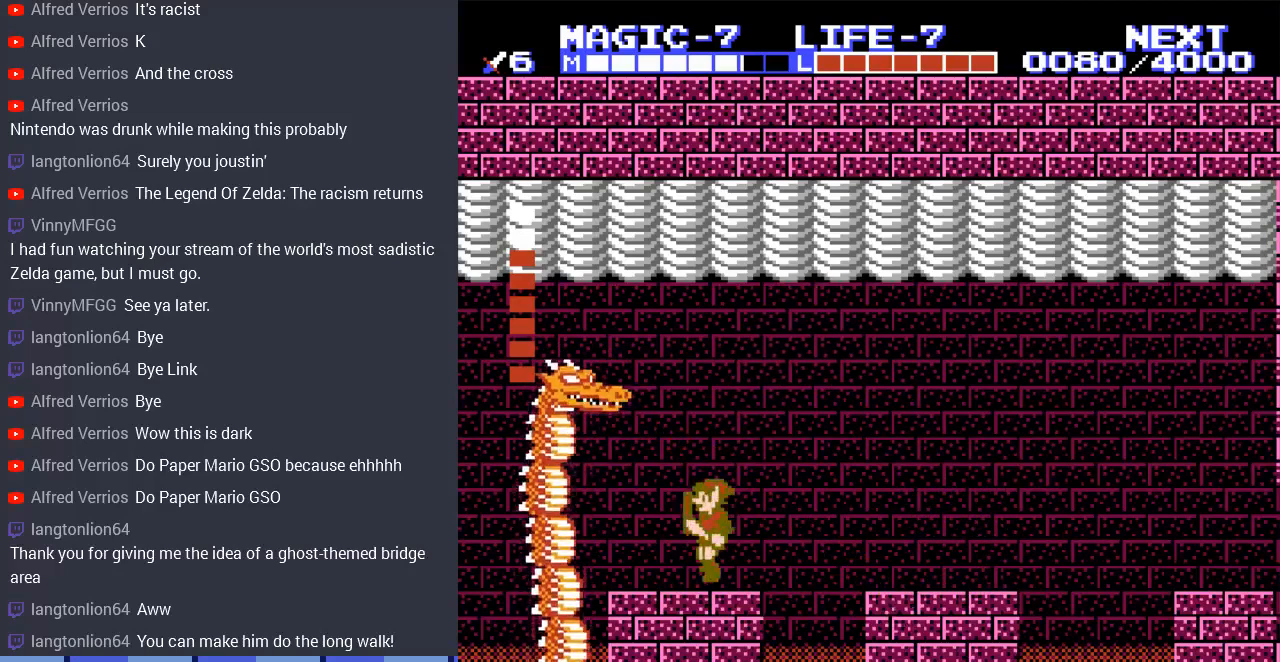
{"buttons": ["DPAD_LEFT"], "events": [[167, "DPAD_RIGHT", "down"], [300, "DPAD_RIGHT", "up"], [433, "DPAD_LEFT", "down"]]}
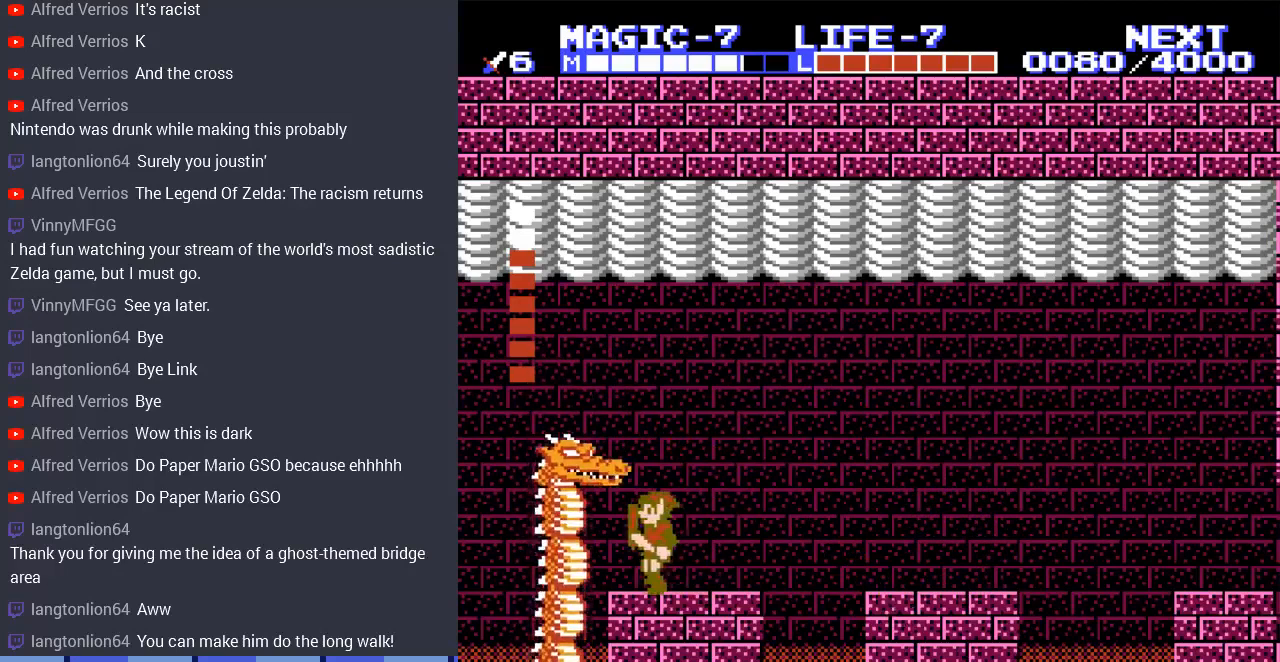
{"buttons": [], "events": [[33, "B", "down"], [33, "DPAD_LEFT", "up"], [133, "B", "up"], [200, "B", "down"], [300, "B", "up"]]}
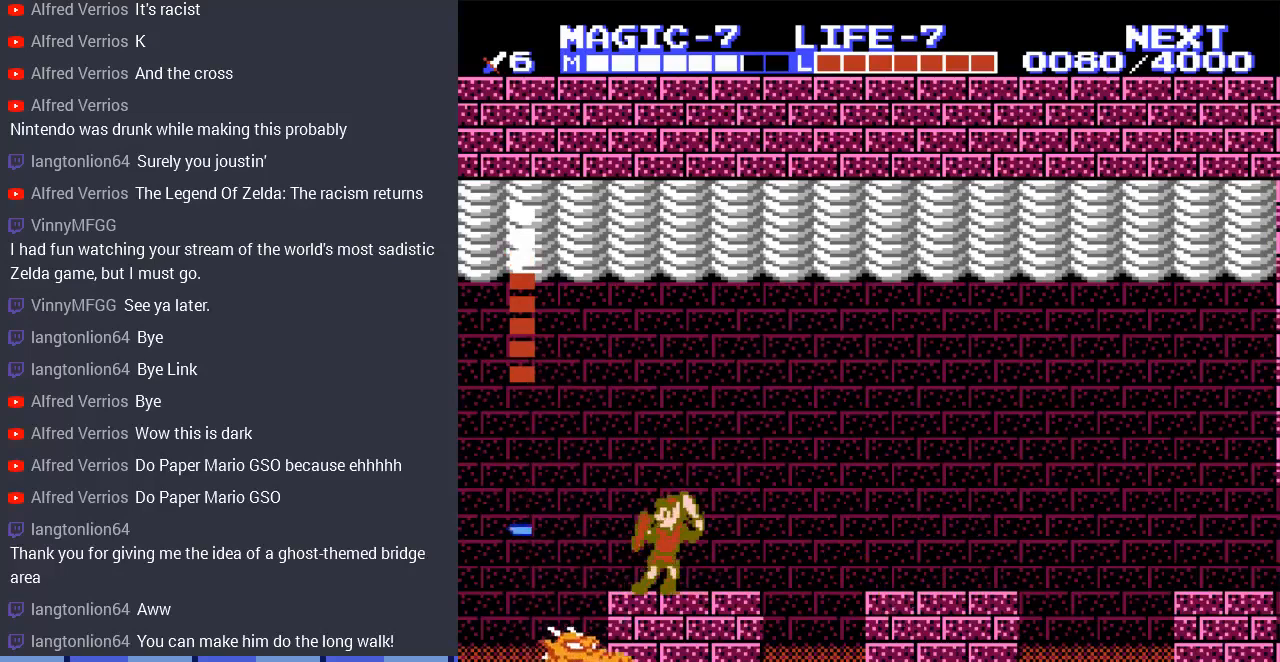
{"buttons": [], "events": [[367, "DPAD_RIGHT", "down"], [500, "DPAD_RIGHT", "up"]]}
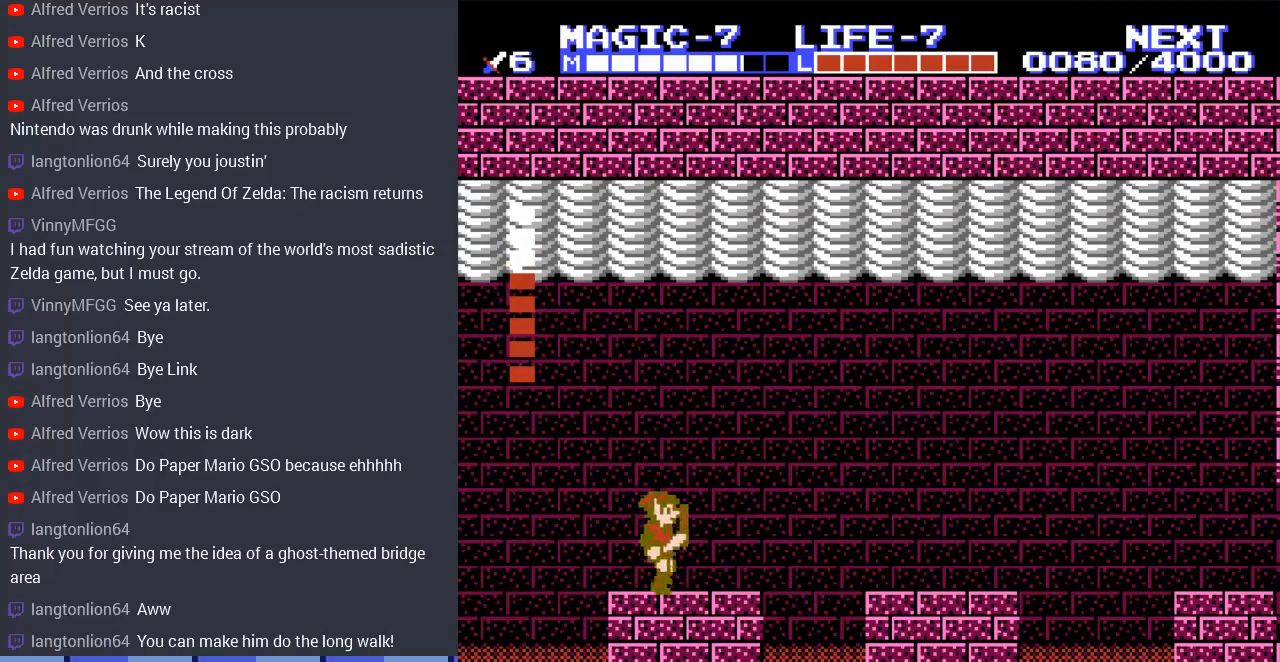
{"buttons": [], "events": []}
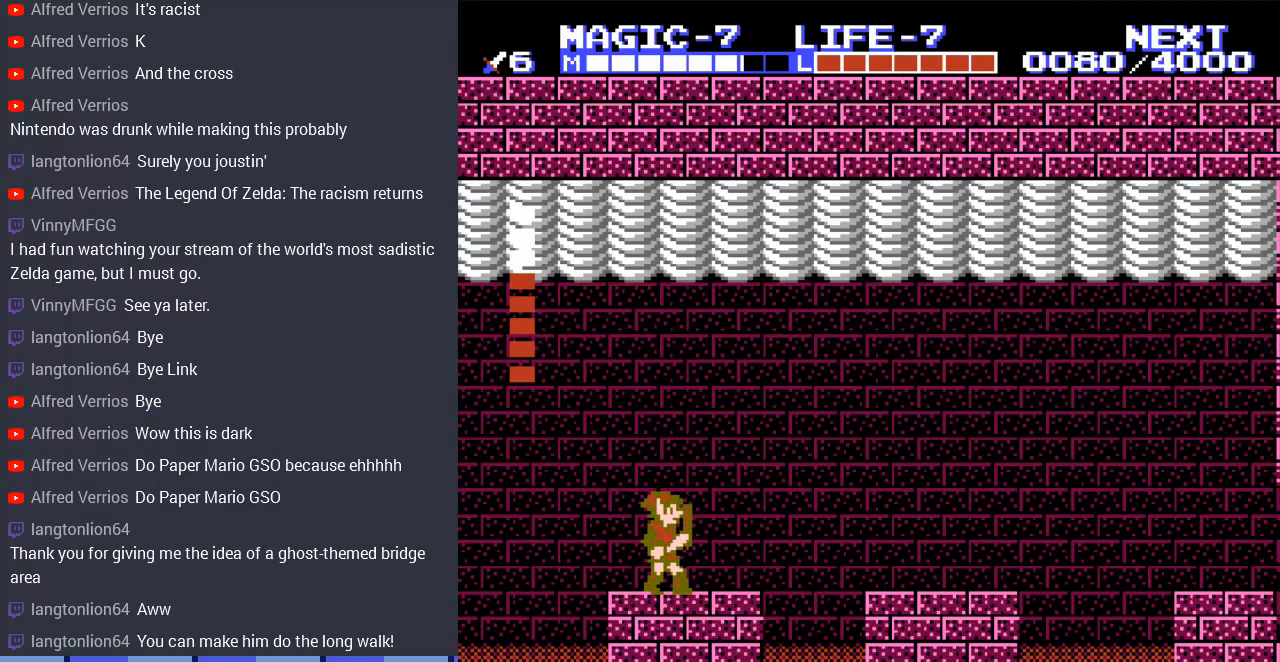
{"buttons": [], "events": []}
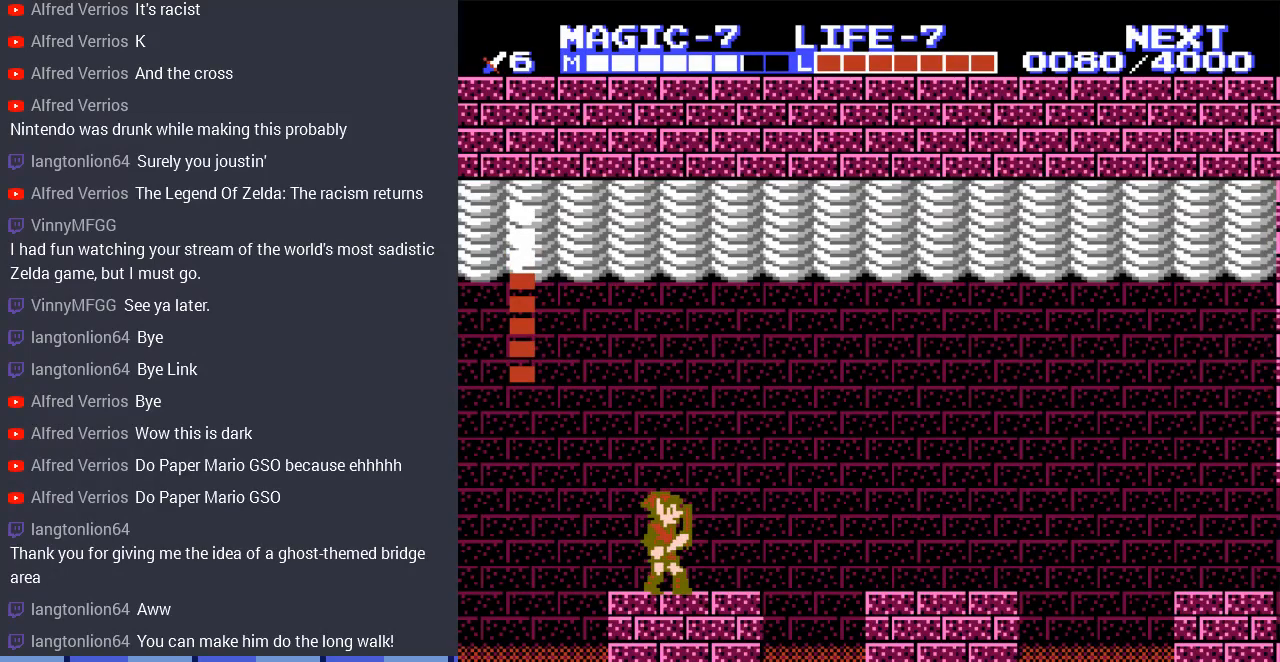
{"buttons": [], "events": []}
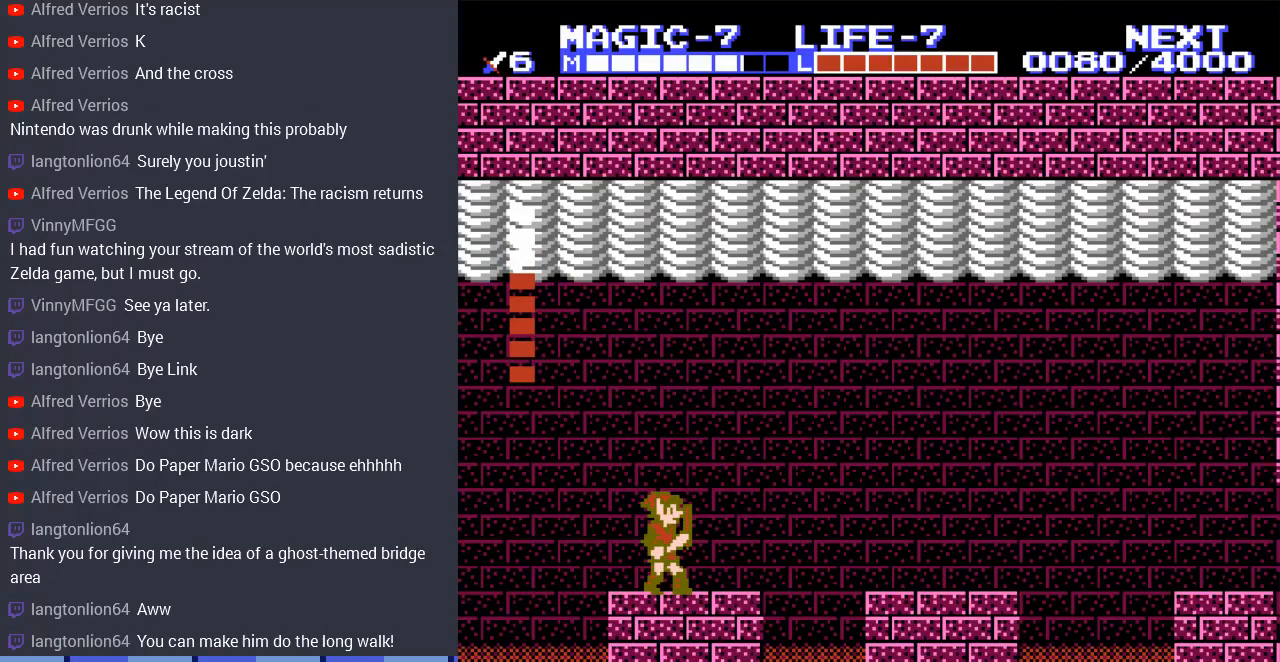
{"buttons": [], "events": [[300, "DPAD_RIGHT", "down"], [433, "DPAD_RIGHT", "up"]]}
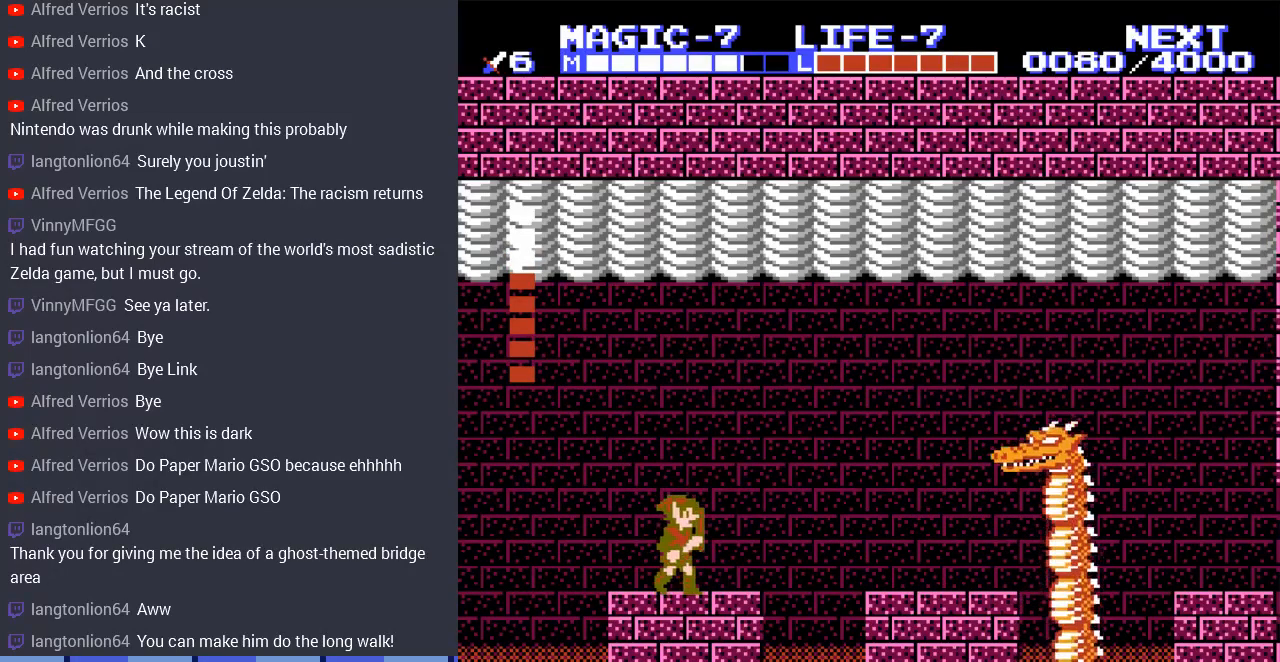
{"buttons": ["DPAD_LEFT"], "events": [[400, "DPAD_LEFT", "down"]]}
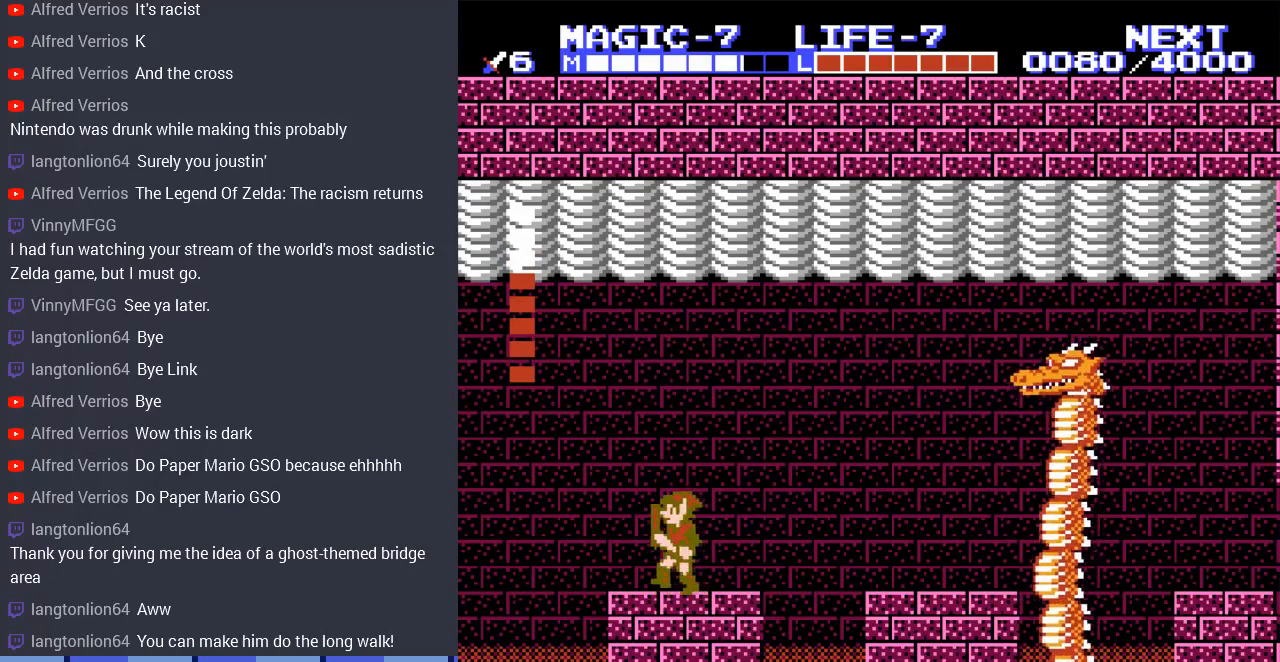
{"buttons": [], "events": [[33, "DPAD_LEFT", "up"], [100, "DPAD_RIGHT", "down"], [267, "DPAD_RIGHT", "up"]]}
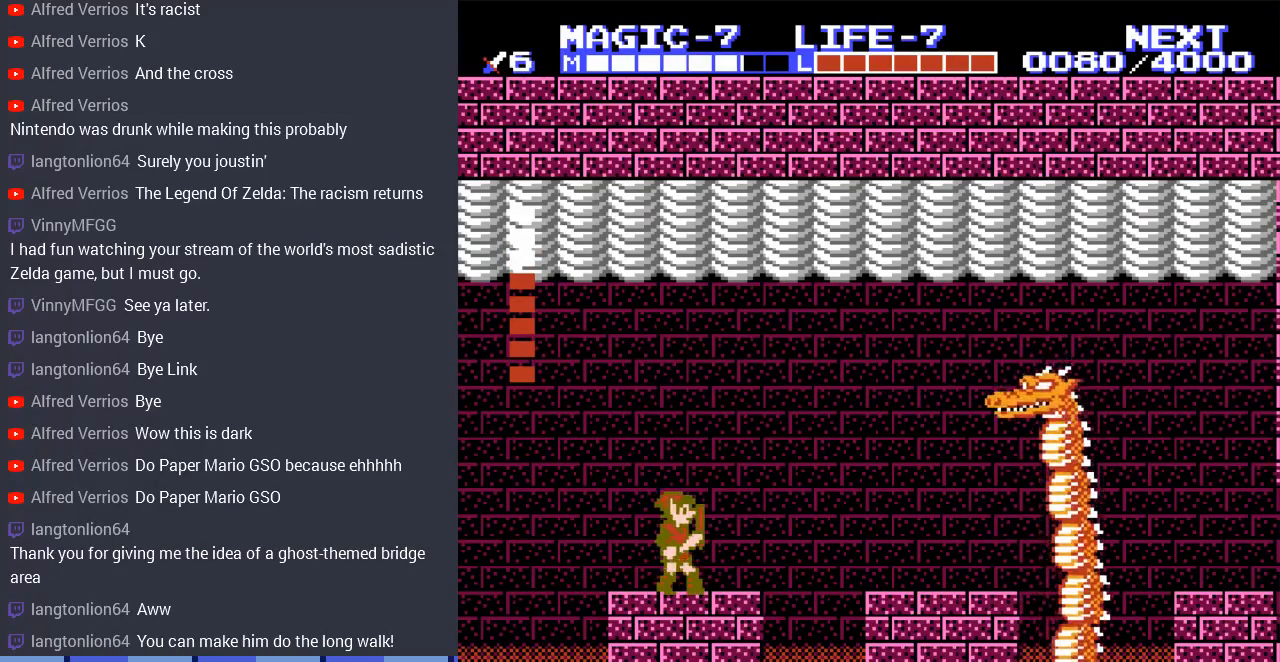
{"buttons": ["DPAD_RIGHT"], "events": [[33, "DPAD_RIGHT", "down"], [67, "DPAD_RIGHT", "up"], [167, "DPAD_RIGHT", "down"], [267, "DPAD_RIGHT", "up"], [400, "DPAD_RIGHT", "down"]]}
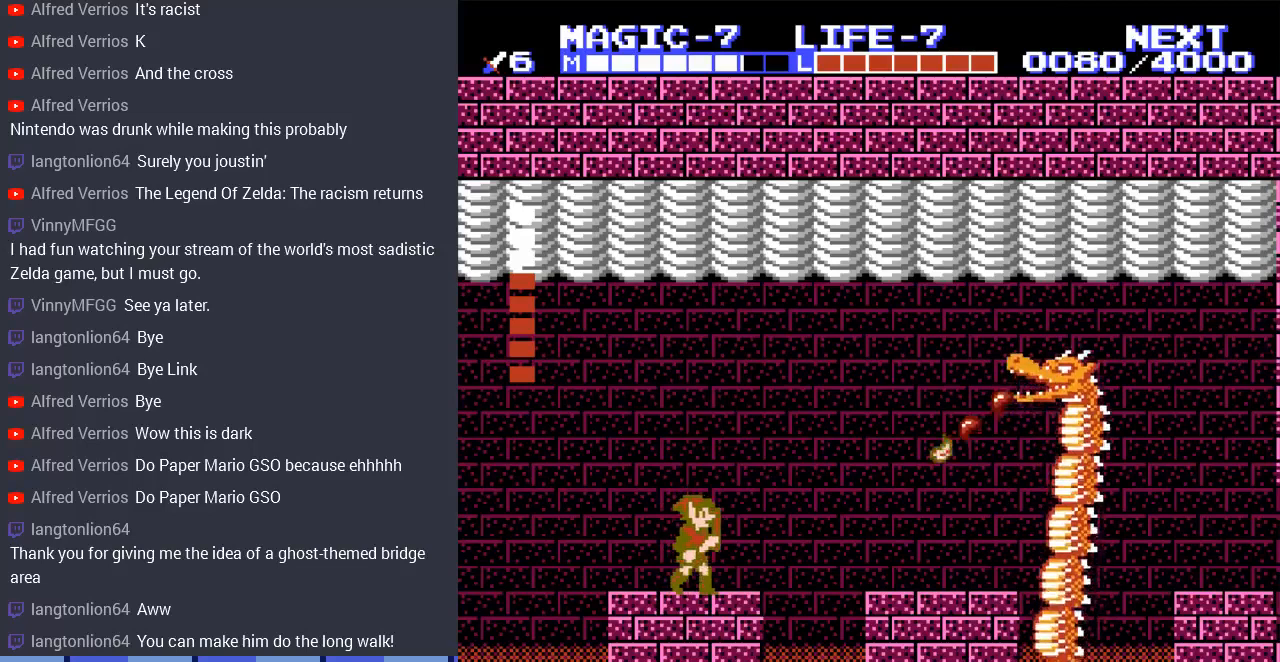
{"buttons": ["A", "DPAD_RIGHT"], "events": [[100, "A", "down"]]}
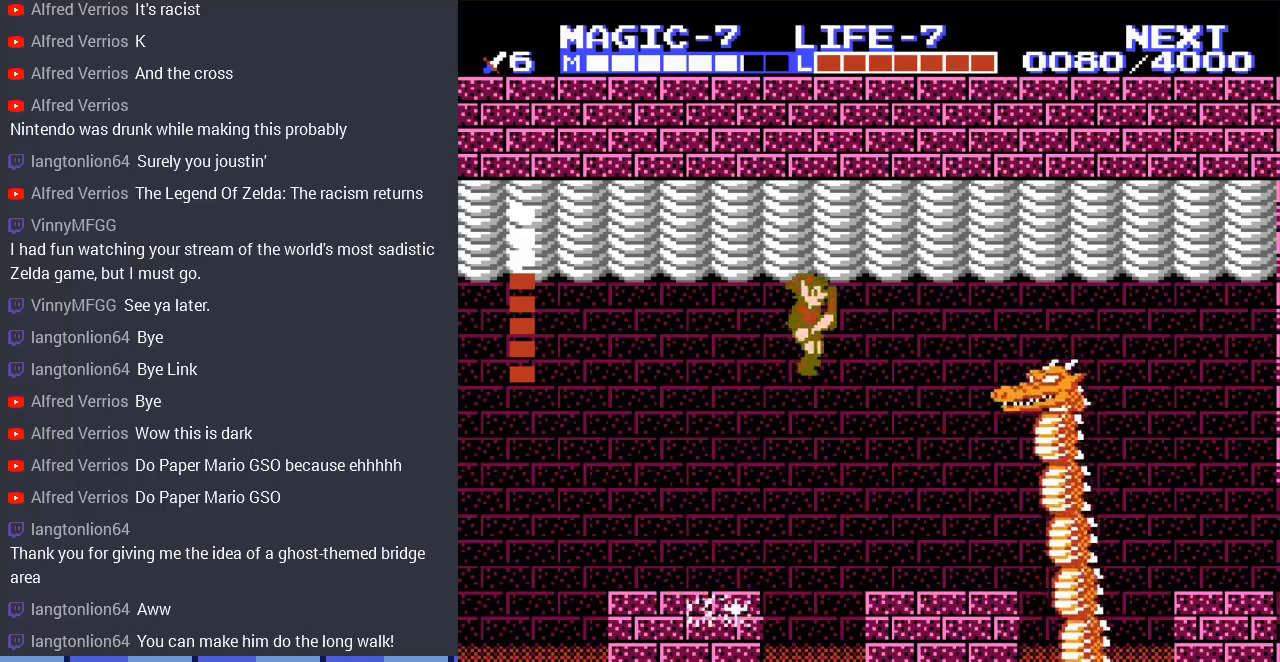
{"buttons": [], "events": [[67, "A", "up"], [500, "DPAD_RIGHT", "up"]]}
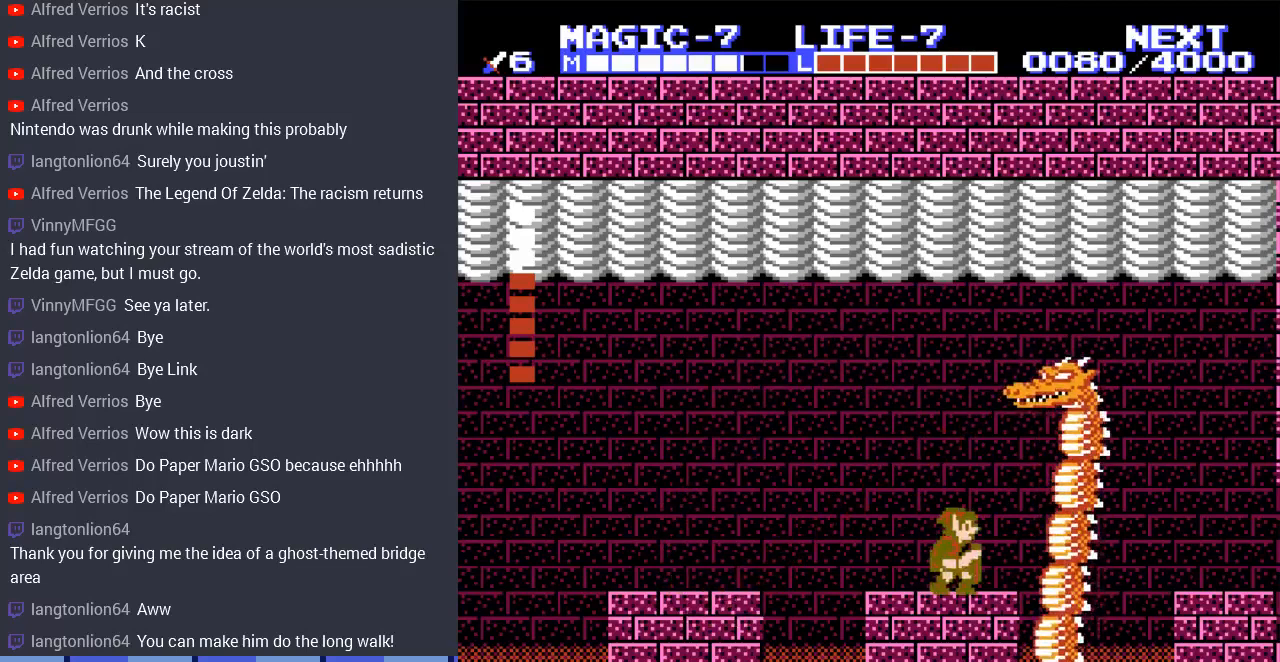
{"buttons": ["B"], "events": [[100, "DPAD_LEFT", "down"], [300, "DPAD_LEFT", "up"], [367, "DPAD_RIGHT", "down"], [467, "B", "down"], [467, "DPAD_RIGHT", "up"]]}
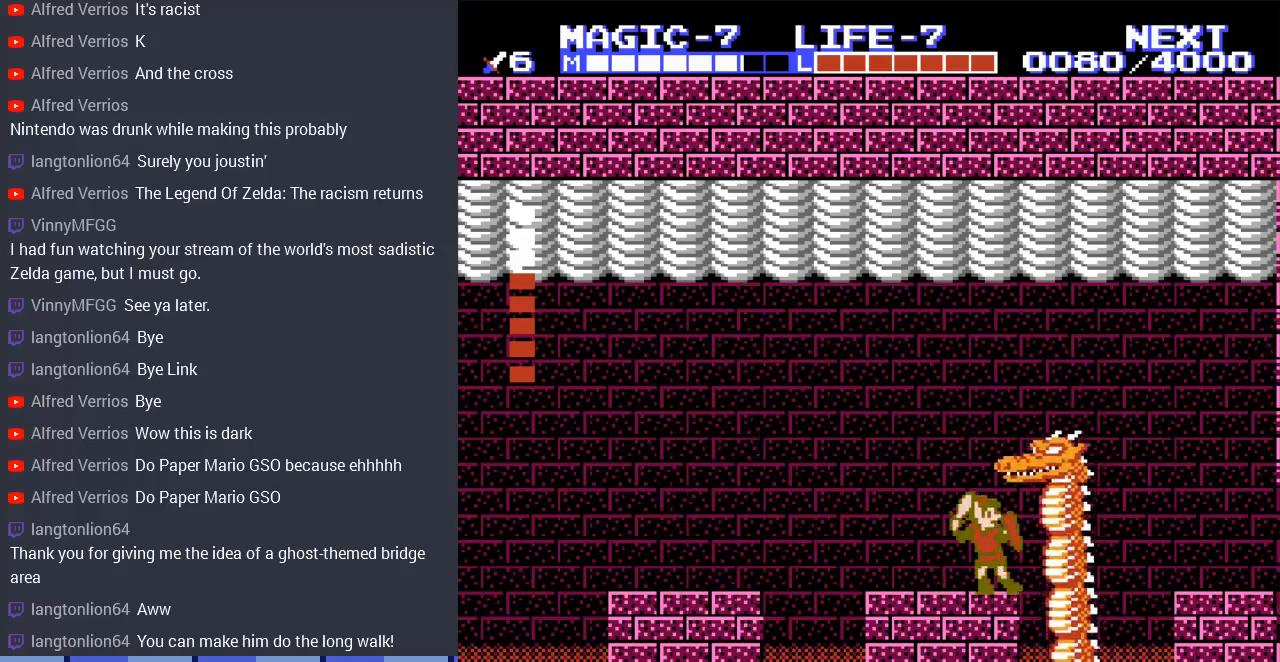
{"buttons": [], "events": [[100, "B", "up"], [200, "B", "down"], [300, "B", "up"], [367, "B", "down"], [467, "B", "up"]]}
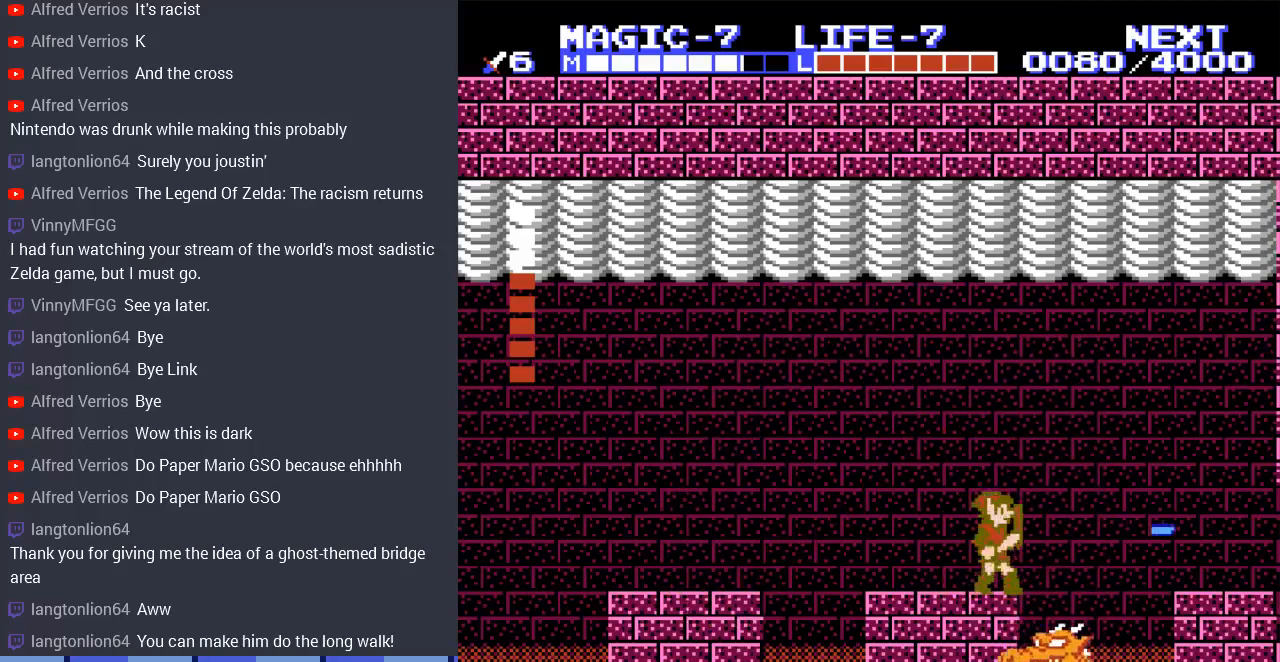
{"buttons": [], "events": [[267, "DPAD_LEFT", "down"], [500, "DPAD_LEFT", "up"]]}
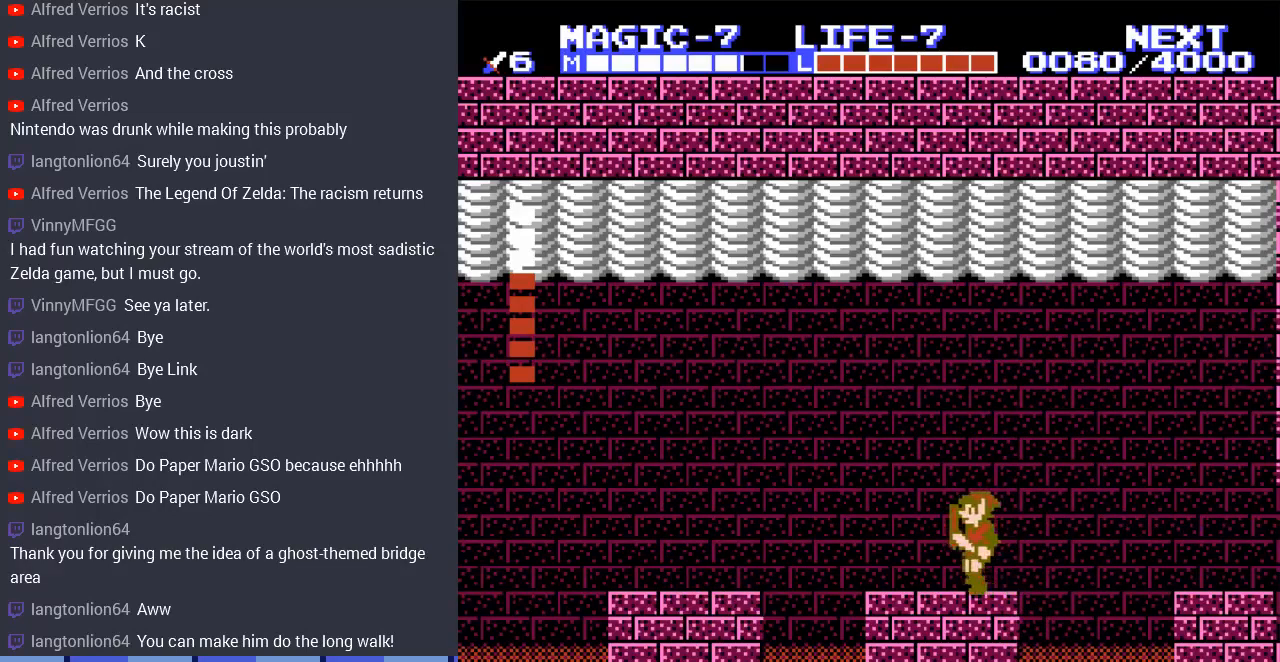
{"buttons": [], "events": []}
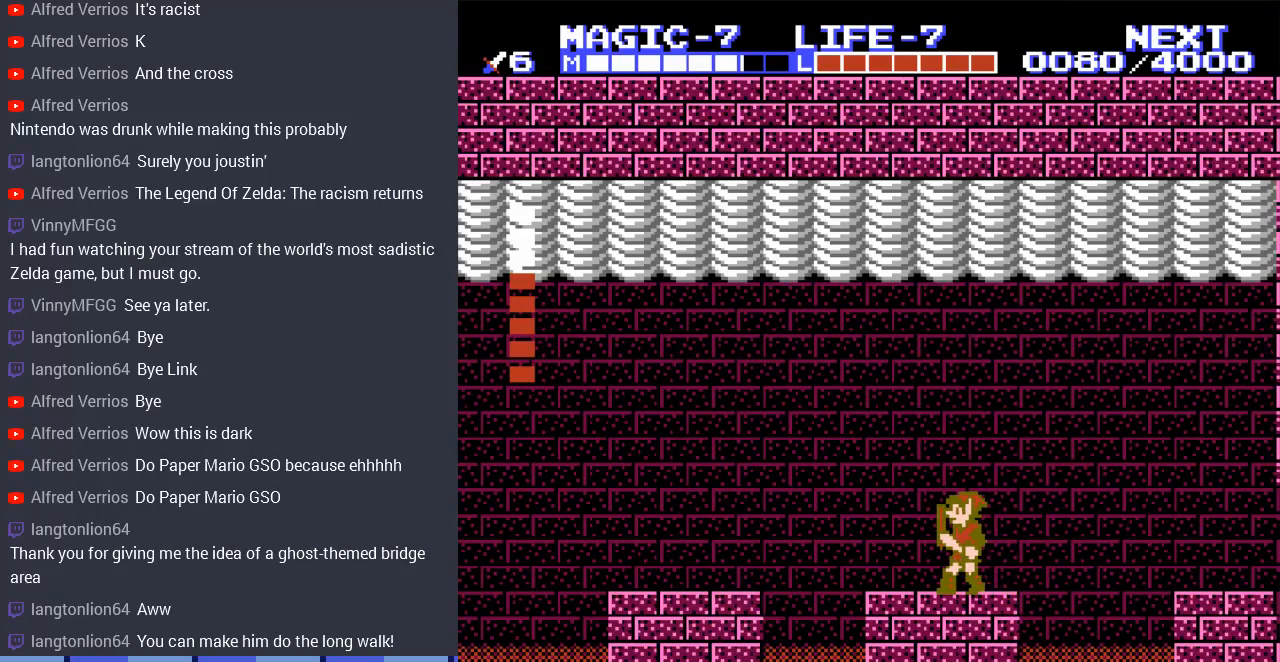
{"buttons": [], "events": [[167, "DPAD_LEFT", "down"], [367, "DPAD_LEFT", "up"]]}
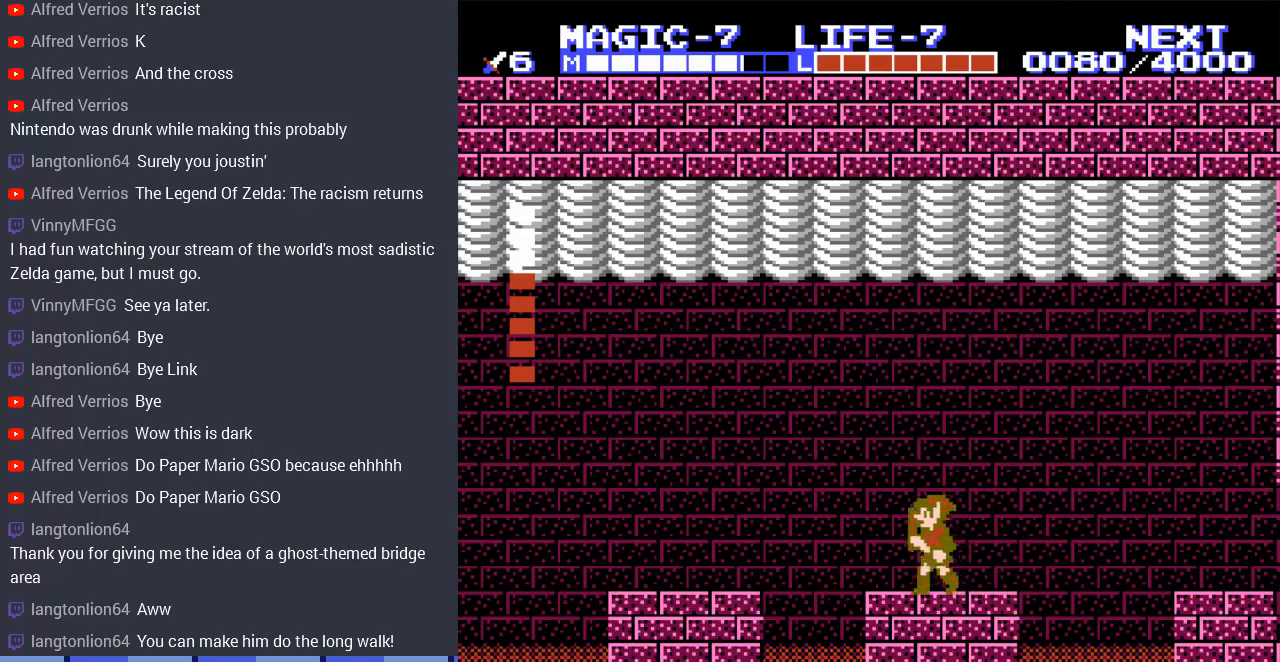
{"buttons": [], "events": []}
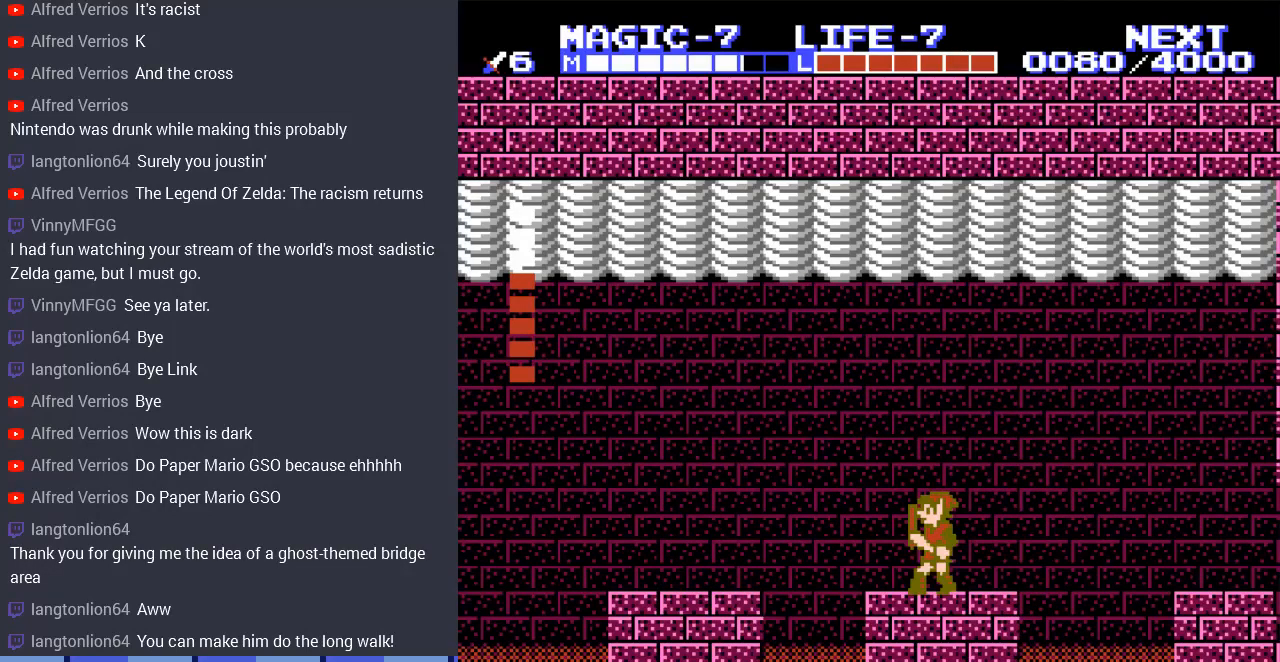
{"buttons": [], "events": []}
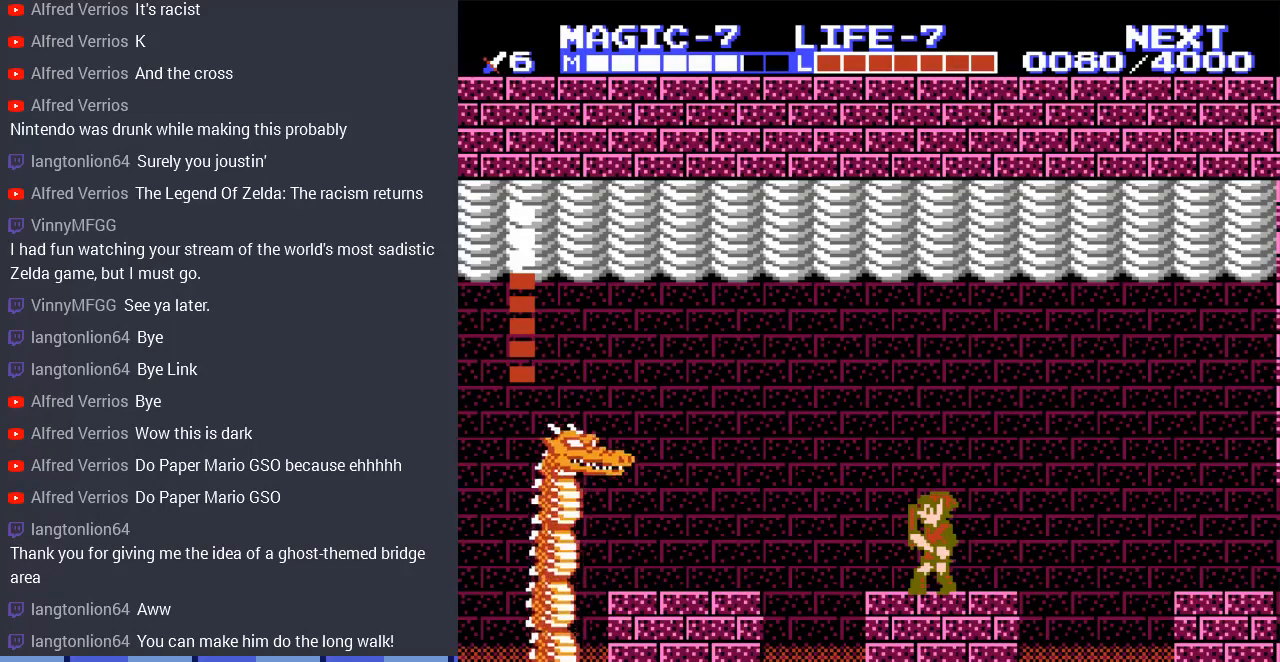
{"buttons": [], "events": [[200, "DPAD_RIGHT", "down"], [367, "DPAD_RIGHT", "up"]]}
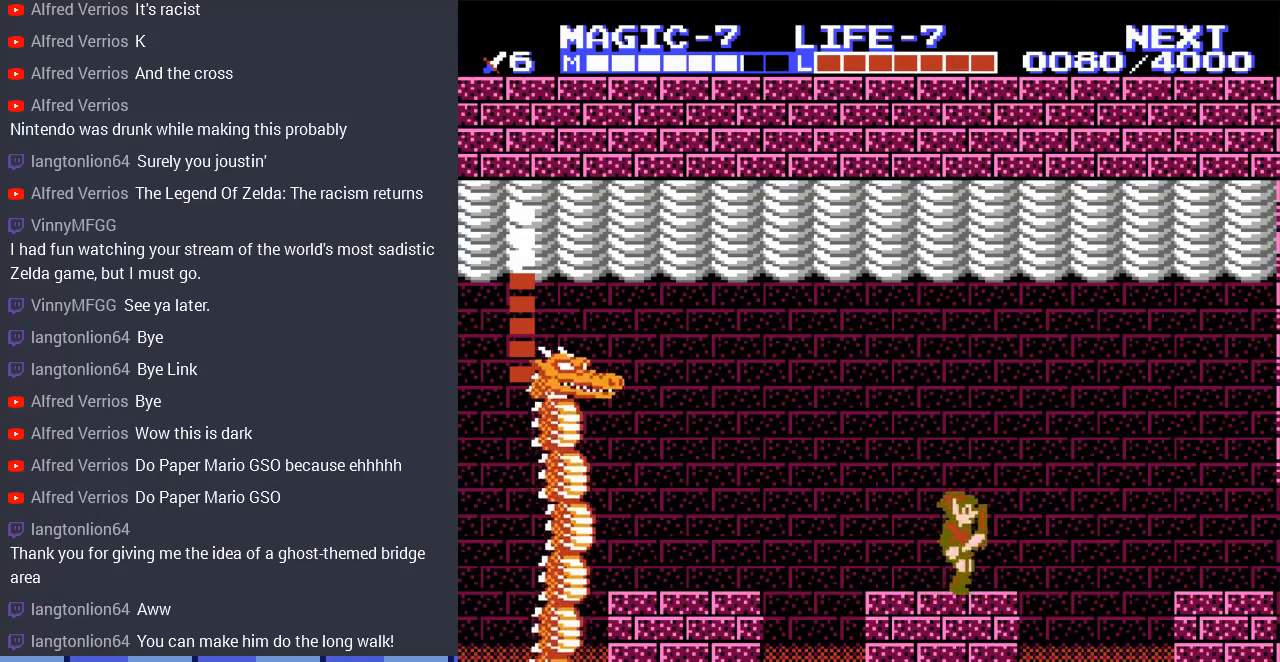
{"buttons": [], "events": [[33, "DPAD_LEFT", "down"], [167, "DPAD_LEFT", "up"]]}
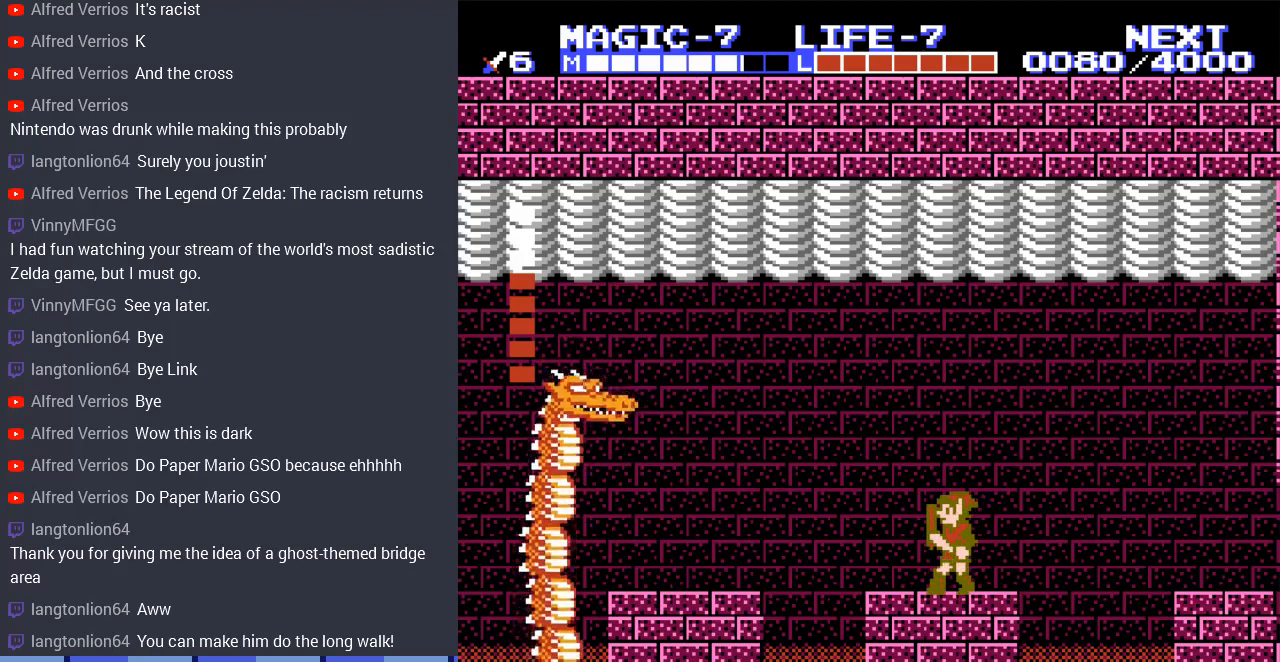
{"buttons": ["A", "DPAD_LEFT"], "events": [[167, "DPAD_LEFT", "down"], [467, "A", "down"]]}
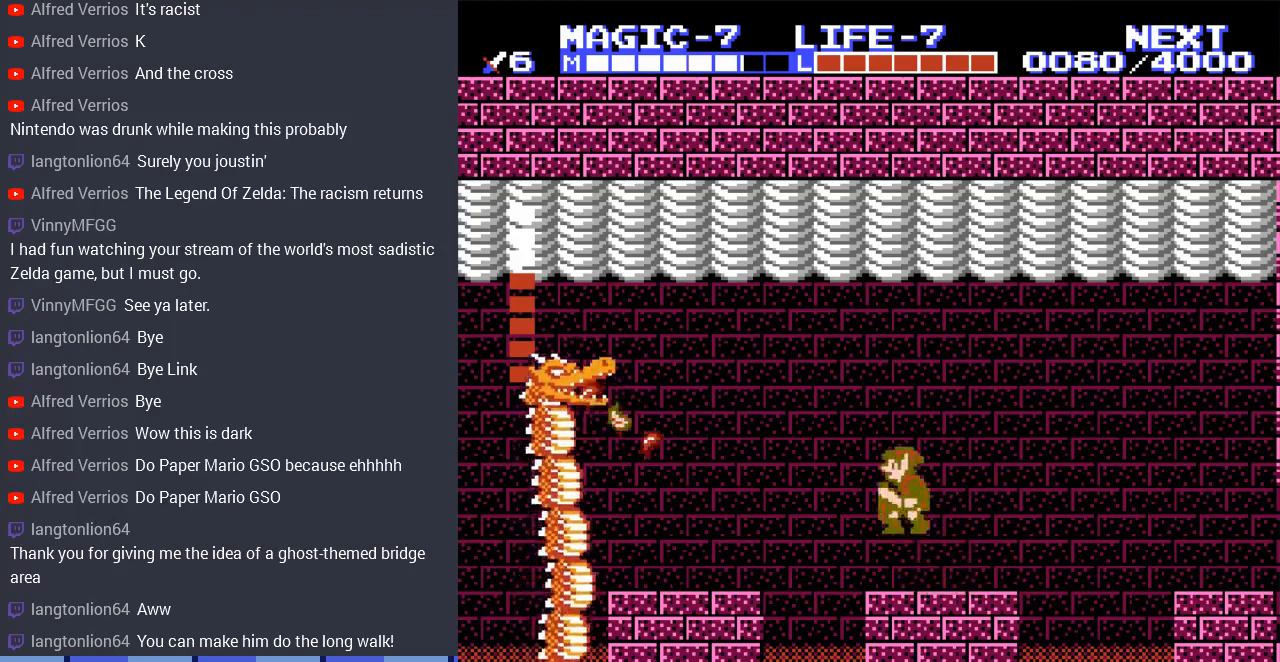
{"buttons": ["DPAD_LEFT"], "events": [[467, "A", "up"]]}